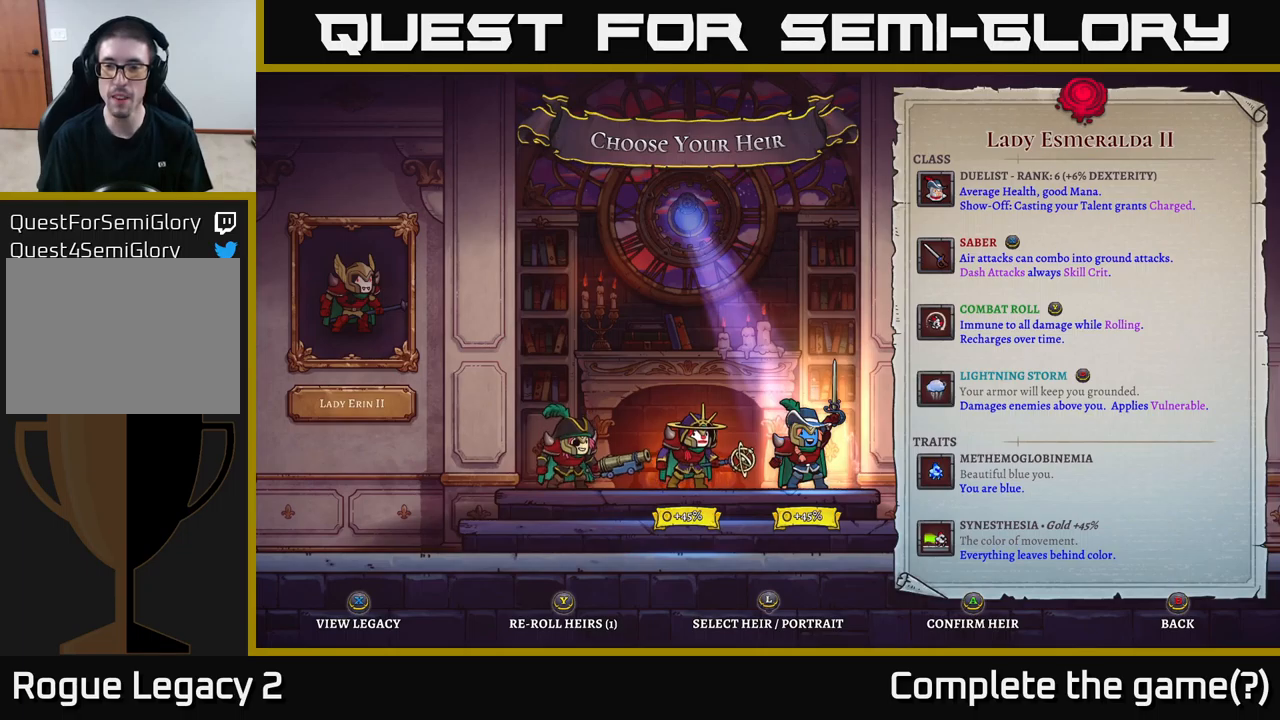
Gameplay with a controller (Xbox layout); each line is a JSON object with the inputs held at the frame after it. "events" lists button and stick changes between this image and that frame as [ms after this image, input, new state], when the widget could be followed in between.
{"buttons": [], "left_stick": "left", "right_stick": "center", "events": [[417, "left_stick", "left"]]}
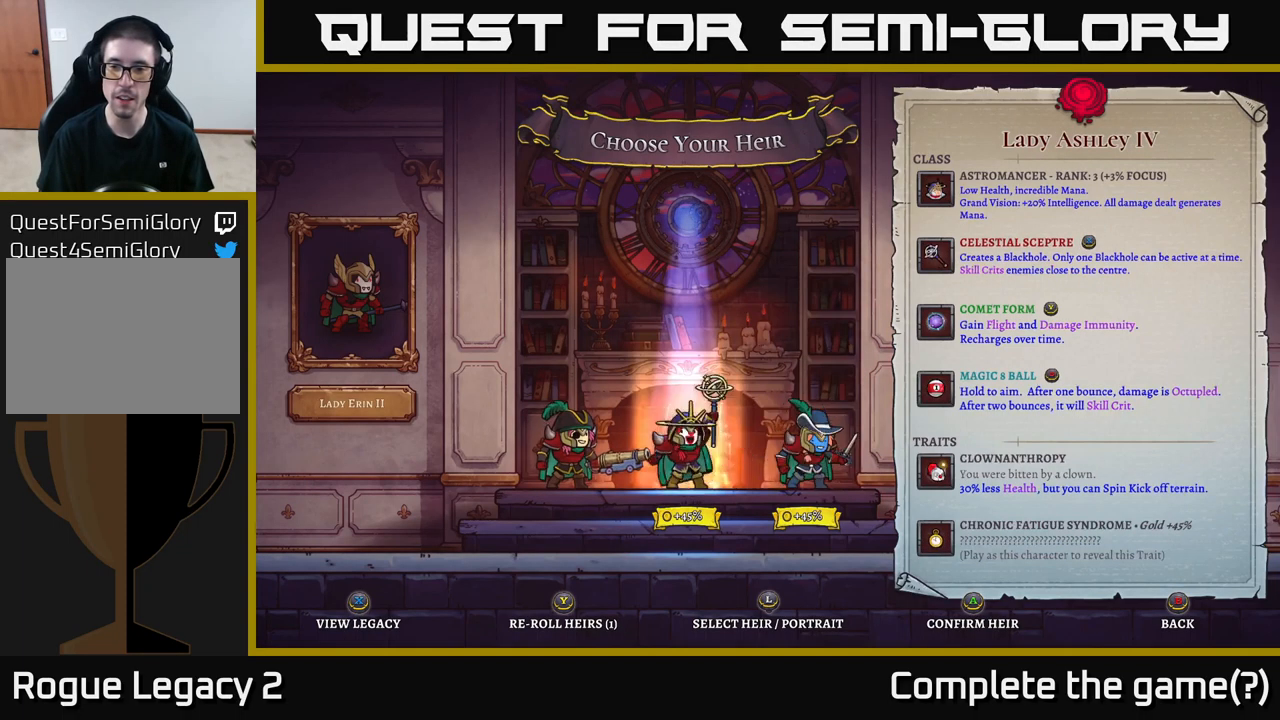
{"buttons": [], "left_stick": "center", "right_stick": "center", "events": [[67, "left_stick", "center"]]}
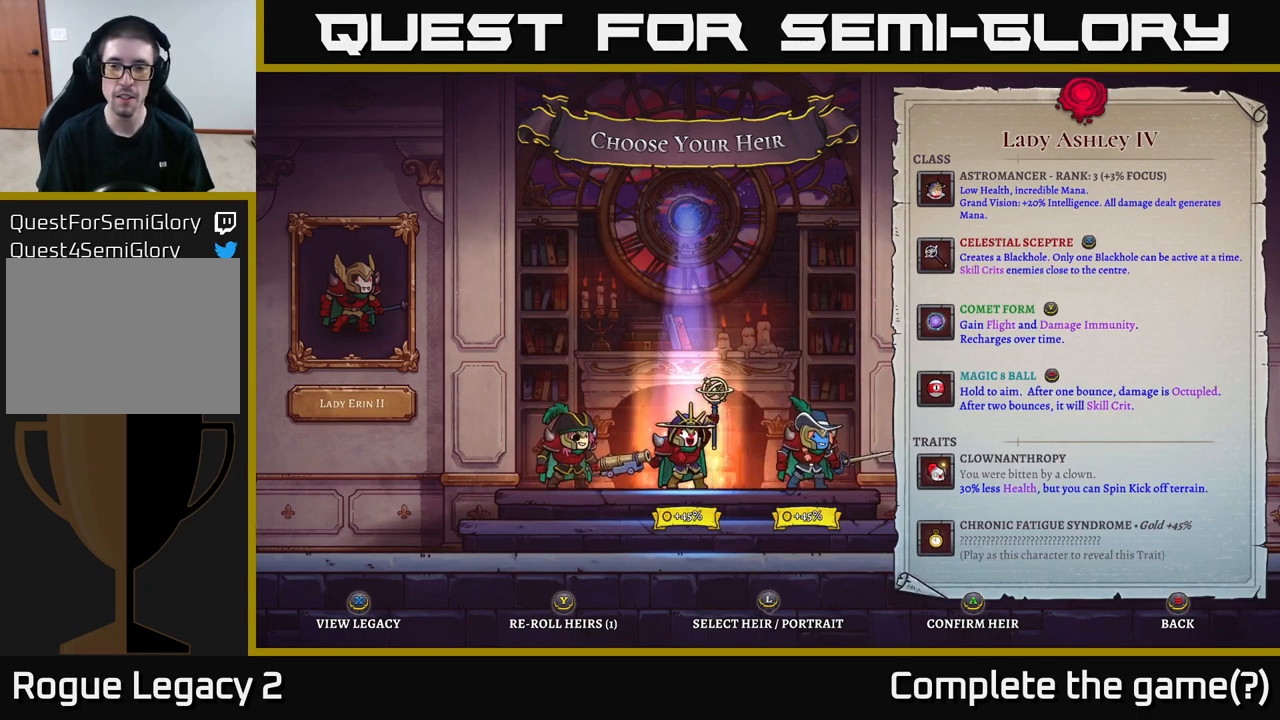
{"buttons": [], "left_stick": "center", "right_stick": "center", "events": []}
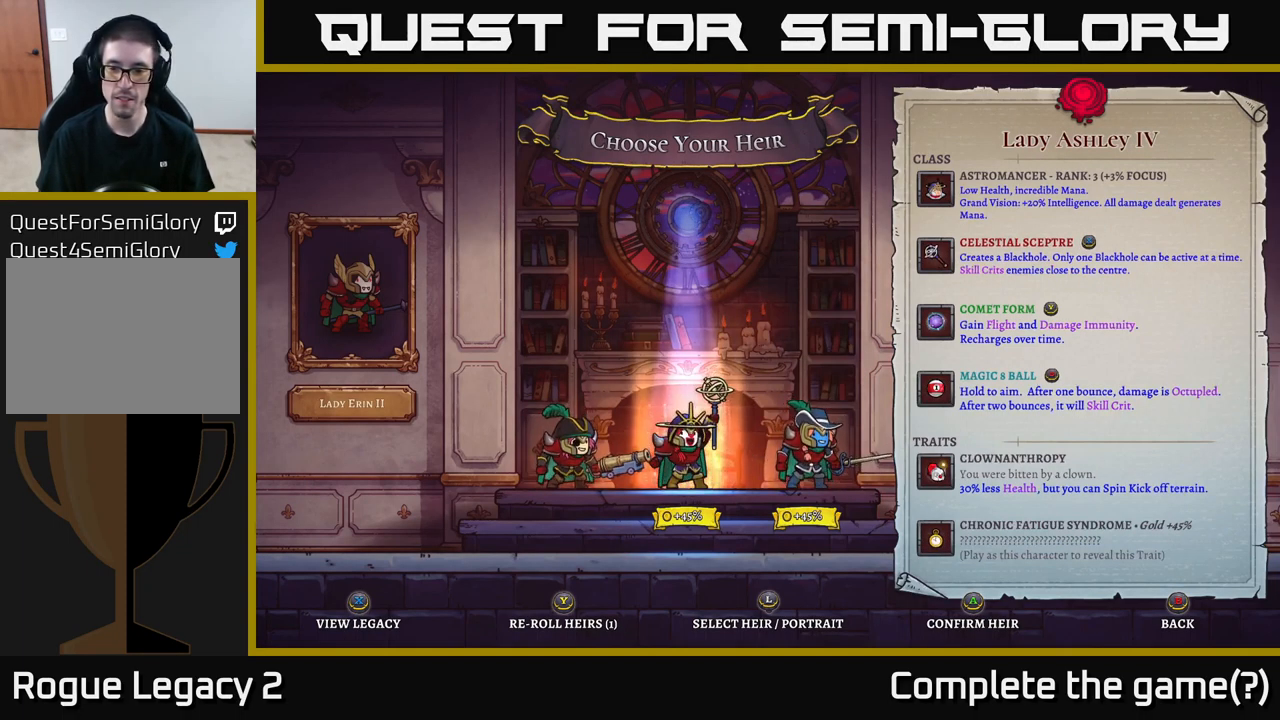
{"buttons": [], "left_stick": "center", "right_stick": "center", "events": []}
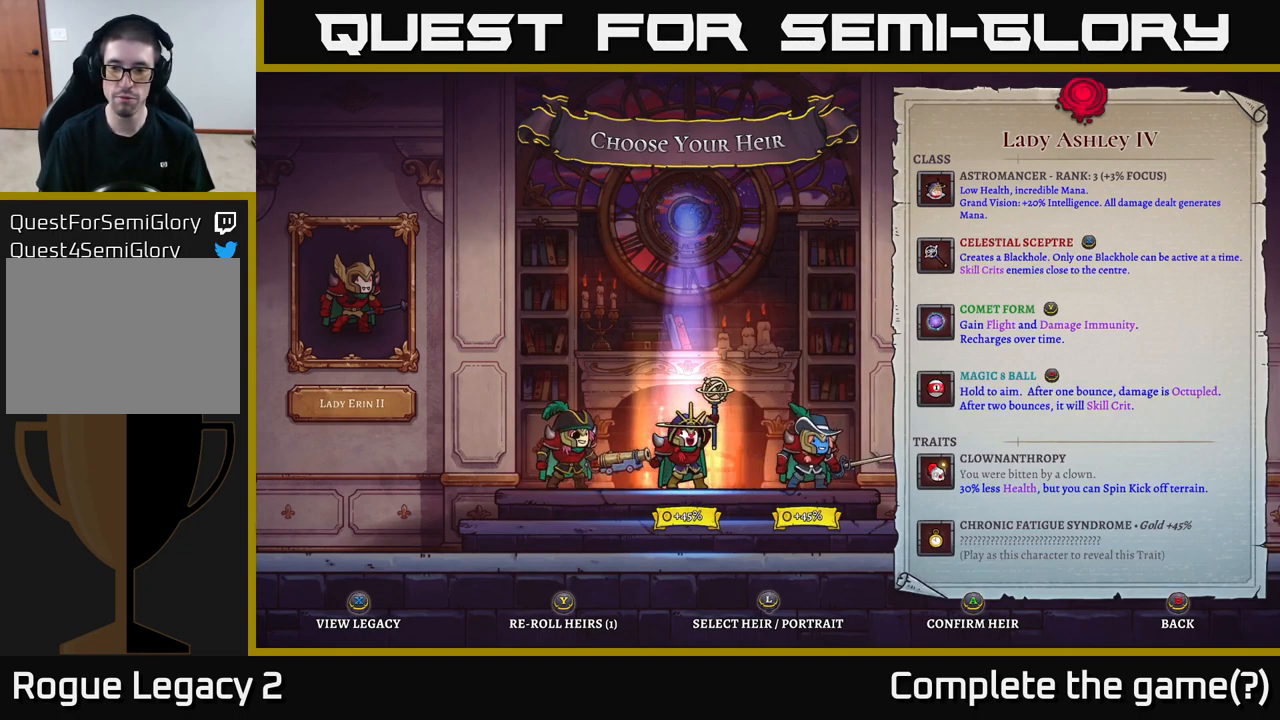
{"buttons": [], "left_stick": "center", "right_stick": "center", "events": []}
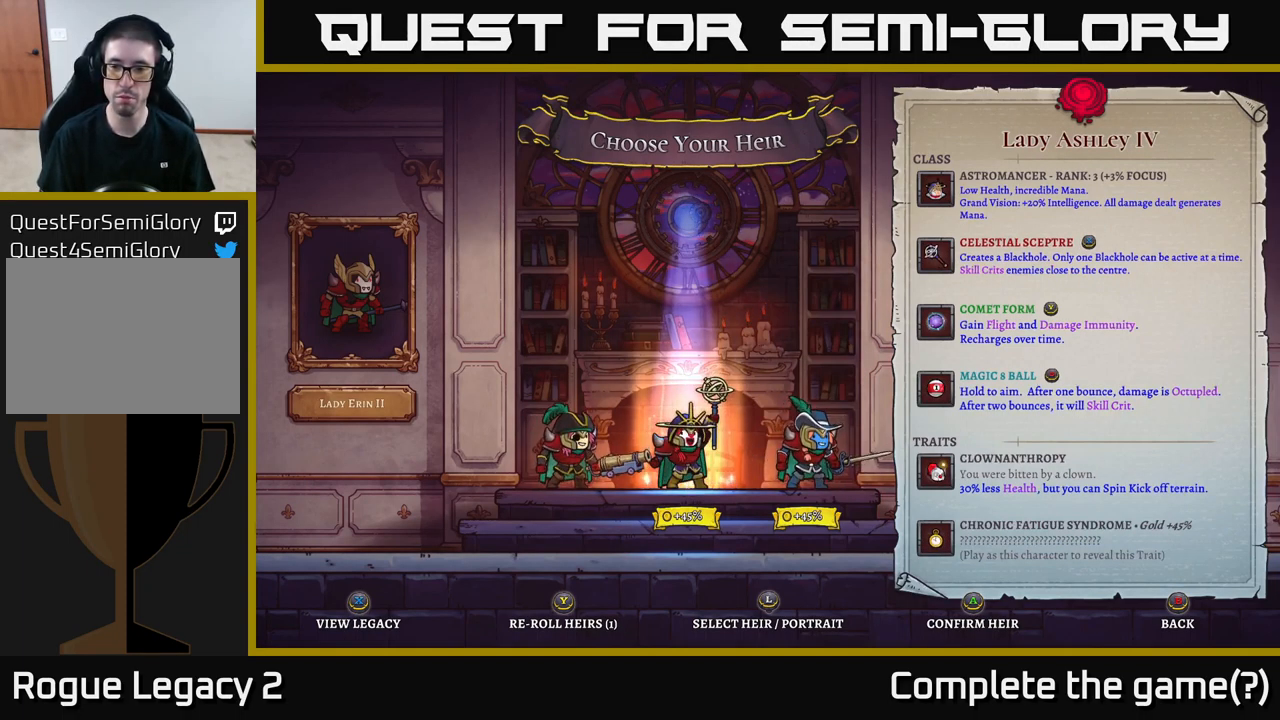
{"buttons": [], "left_stick": "center", "right_stick": "center", "events": []}
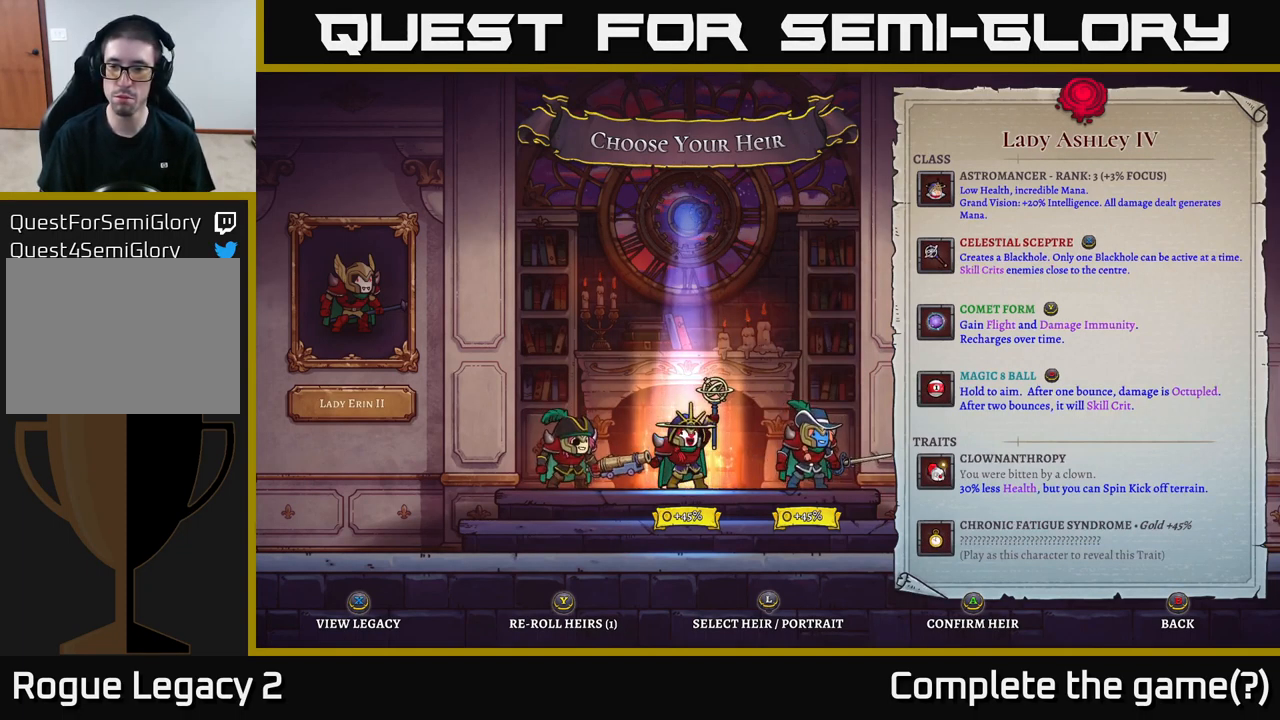
{"buttons": [], "left_stick": "left", "right_stick": "center", "events": [[417, "left_stick", "left"]]}
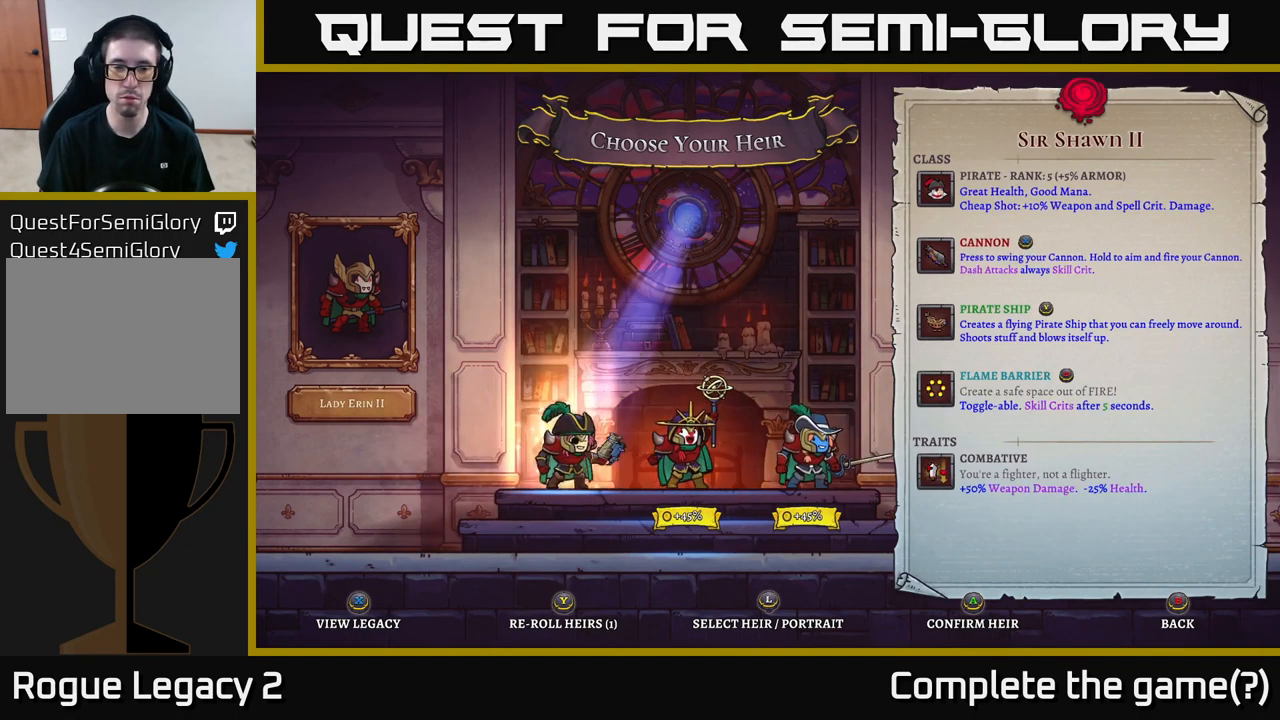
{"buttons": [], "left_stick": "center", "right_stick": "center", "events": [[117, "left_stick", "center"]]}
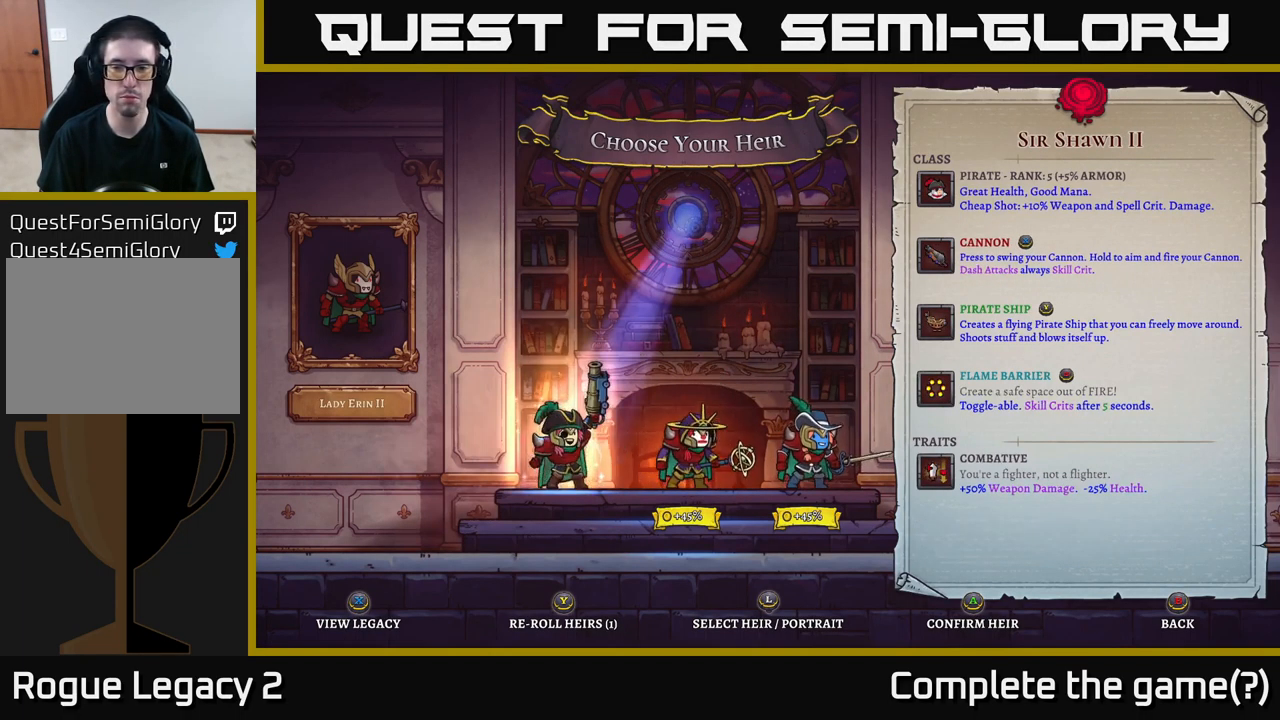
{"buttons": [], "left_stick": "center", "right_stick": "center", "events": []}
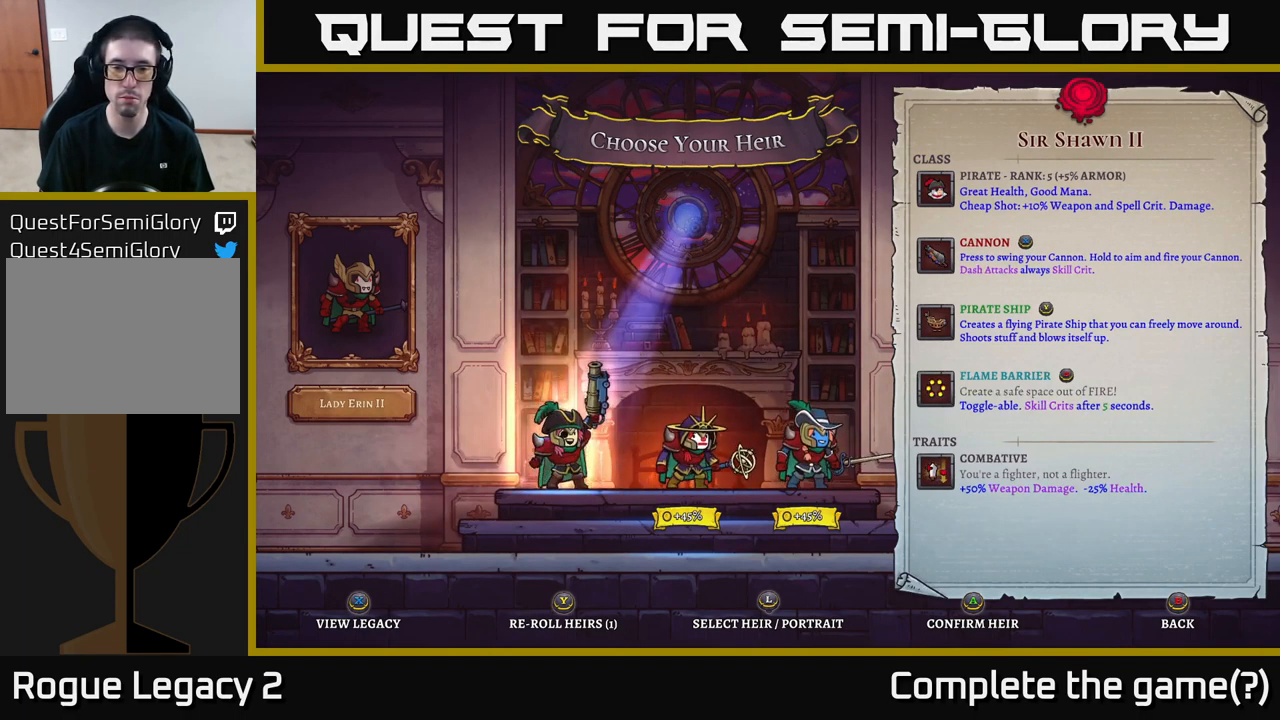
{"buttons": ["A"], "left_stick": "center", "right_stick": "center", "events": [[33, "left_stick", "right"], [150, "left_stick", "center"], [233, "left_stick", "right"], [350, "left_stick", "center"], [383, "A", "down"]]}
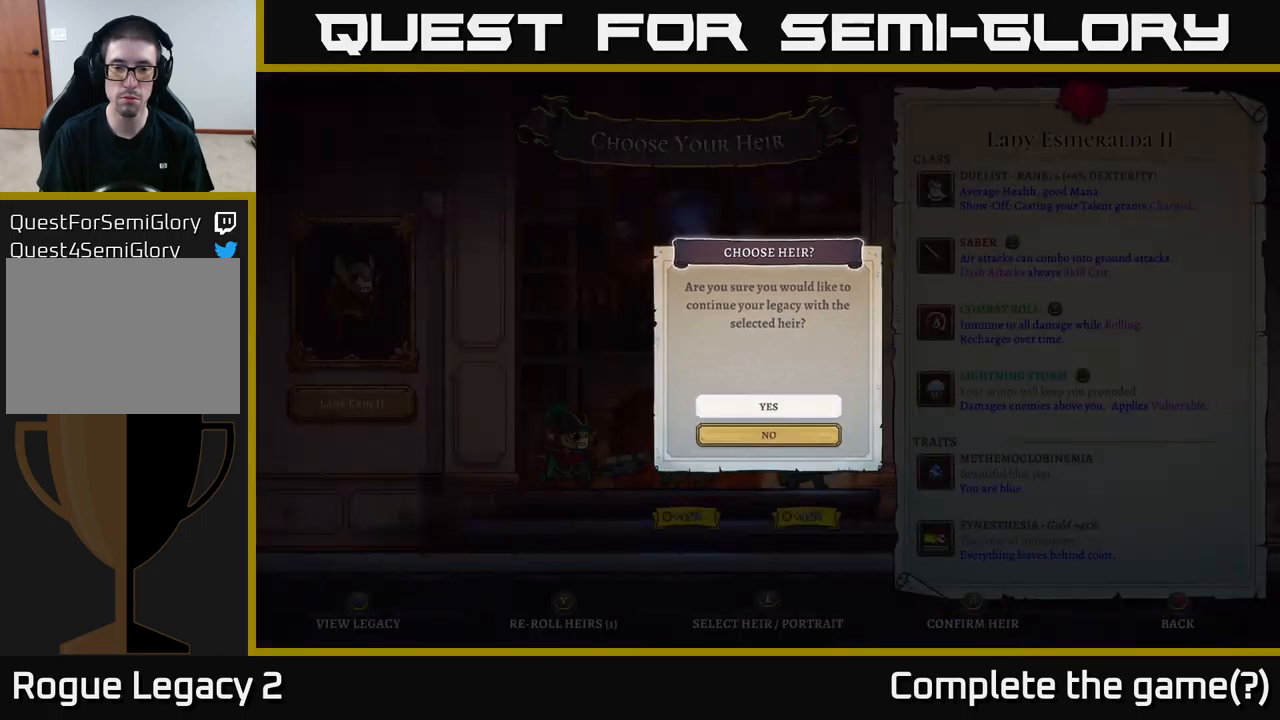
{"buttons": [], "left_stick": "center", "right_stick": "center", "events": [[50, "A", "up"], [300, "A", "down"], [417, "A", "up"]]}